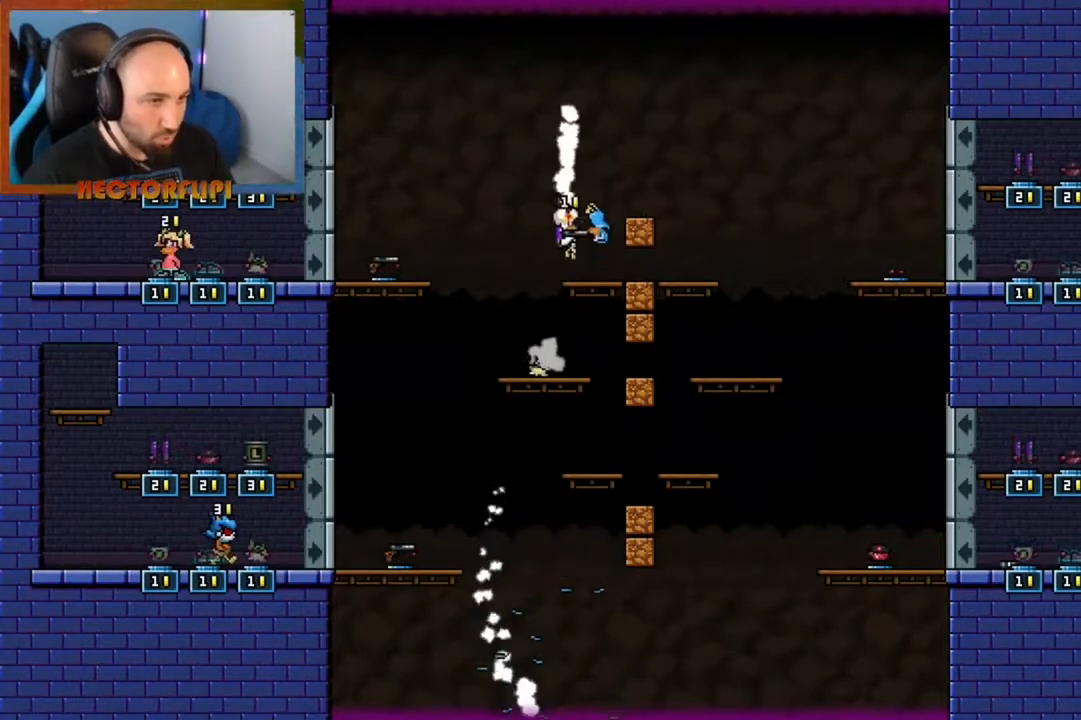
Gameplay with a controller (Xbox layout); each line is a JSON object with the inputs held at the frame after it. "events" lists button and stick changes between this image and that frame as [ms after this image, input, new state], when the widget could be followed in between. Not read: L3 R3.
{"buttons": [], "left_stick": "center", "right_stick": "center", "events": [[83, "left_stick", "right"], [217, "left_stick", "center"]]}
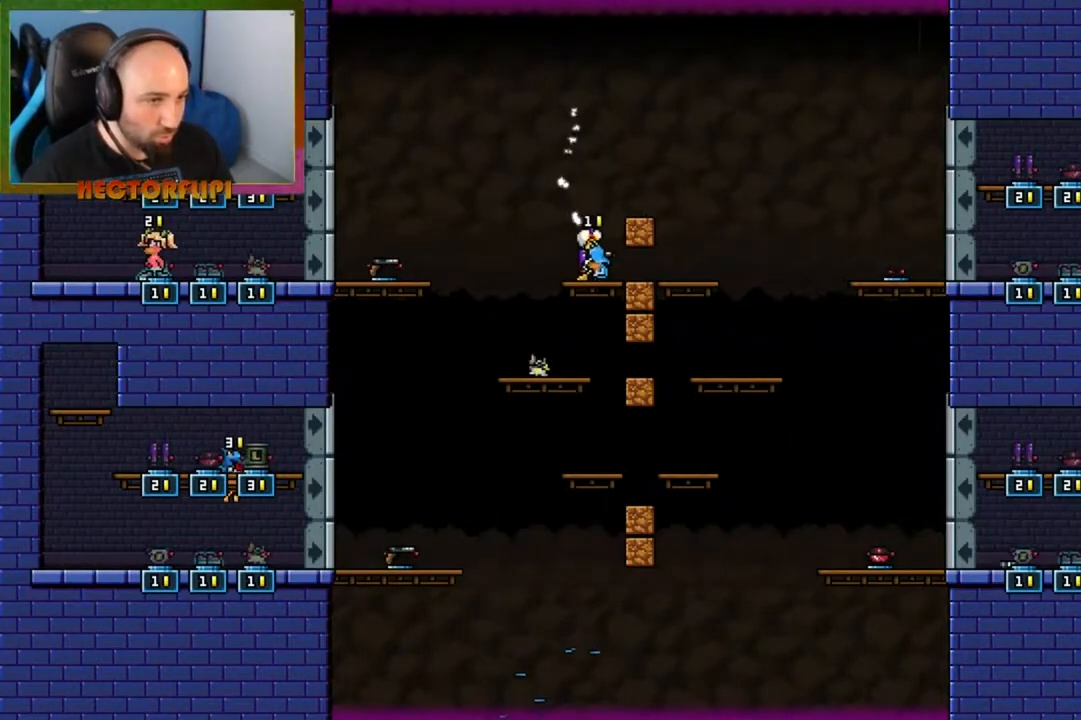
{"buttons": ["A"], "left_stick": "left", "right_stick": "center", "events": [[267, "left_stick", "right"], [367, "left_stick", "center"], [467, "A", "down"], [483, "left_stick", "left"]]}
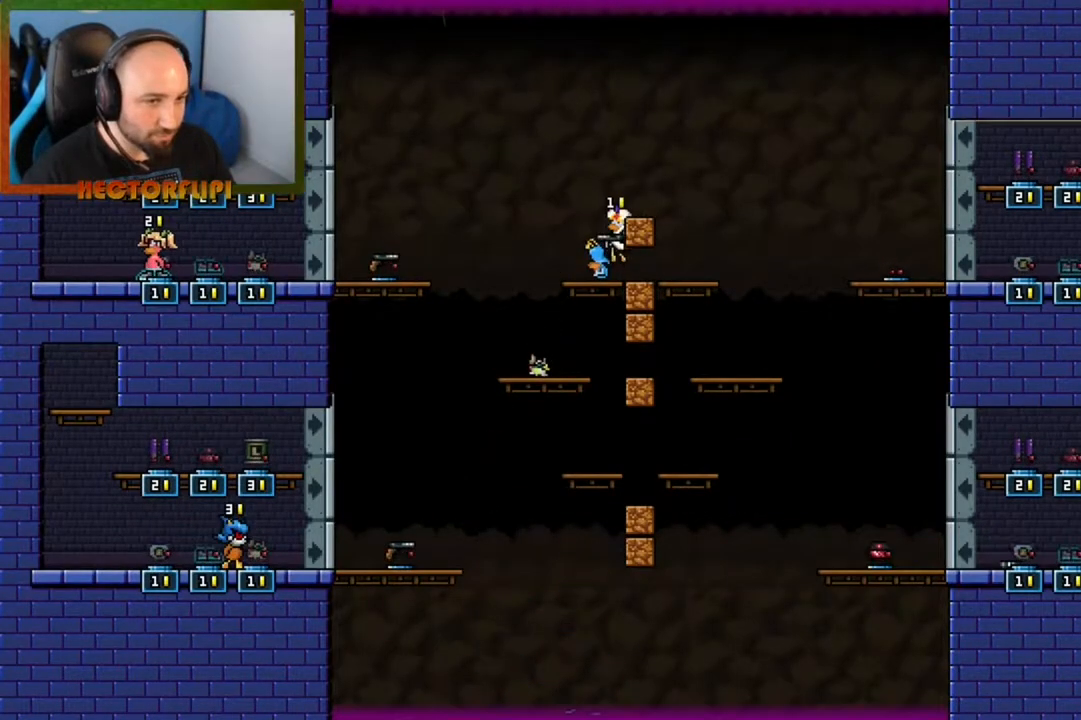
{"buttons": [], "left_stick": "left", "right_stick": "center", "events": [[267, "A", "up"], [350, "Y", "down"], [467, "Y", "up"]]}
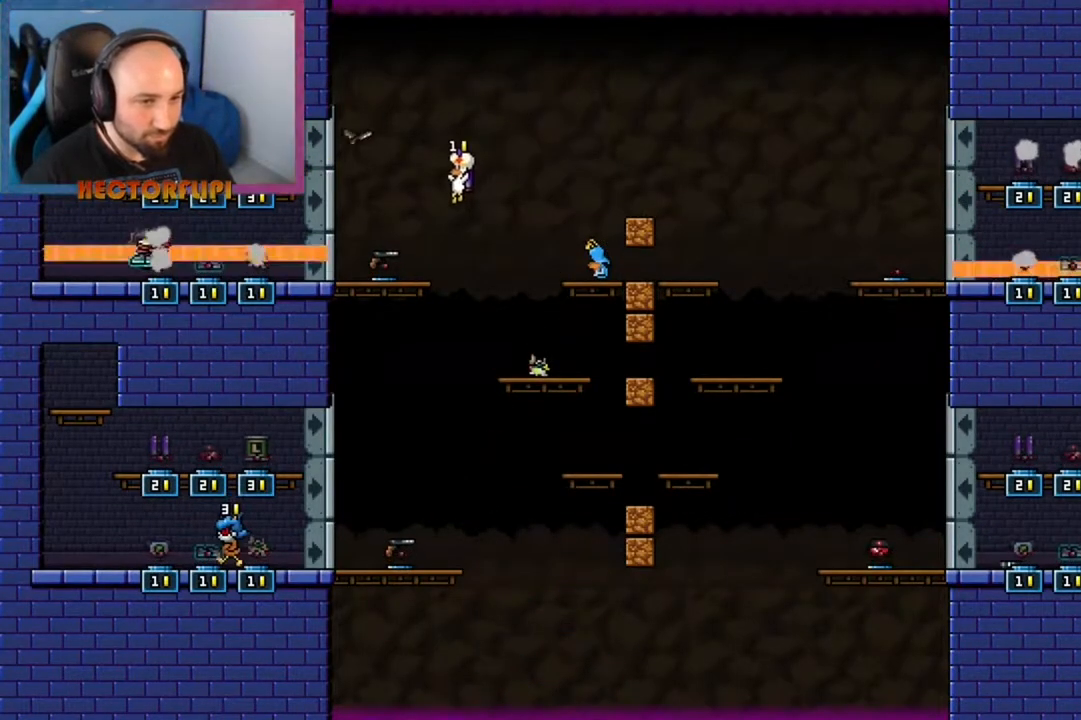
{"buttons": [], "left_stick": "center", "right_stick": "center", "events": [[67, "left_stick", "center"], [200, "Y", "down"], [283, "Y", "up"]]}
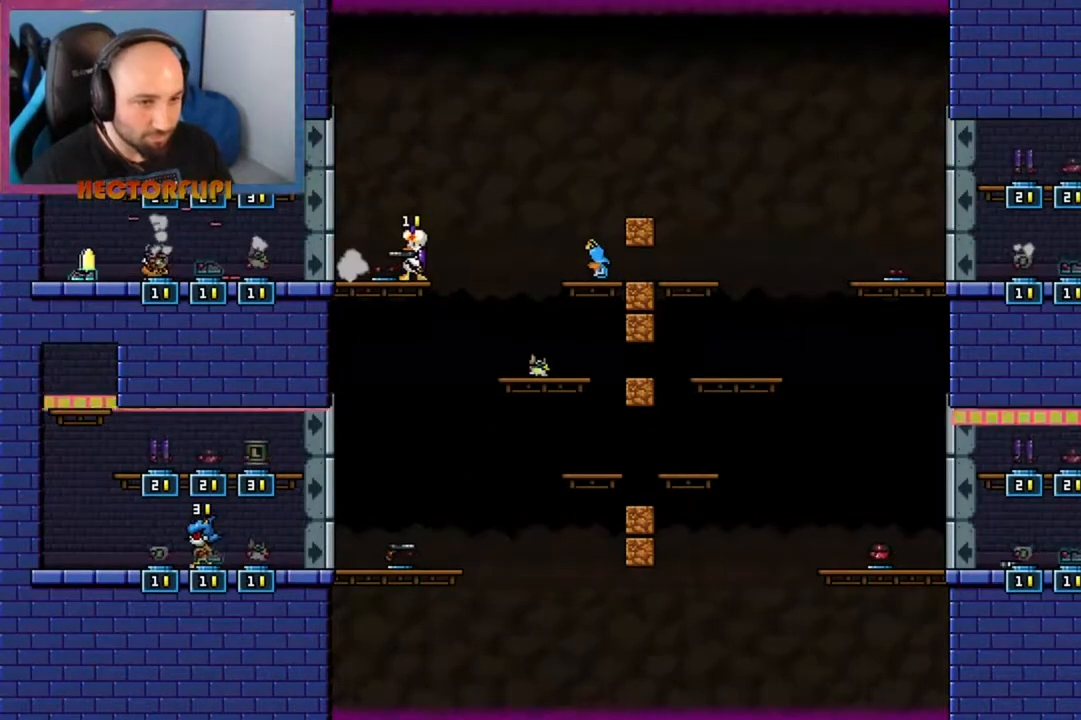
{"buttons": ["A"], "left_stick": "right", "right_stick": "center", "events": [[317, "left_stick", "right"], [383, "A", "down"]]}
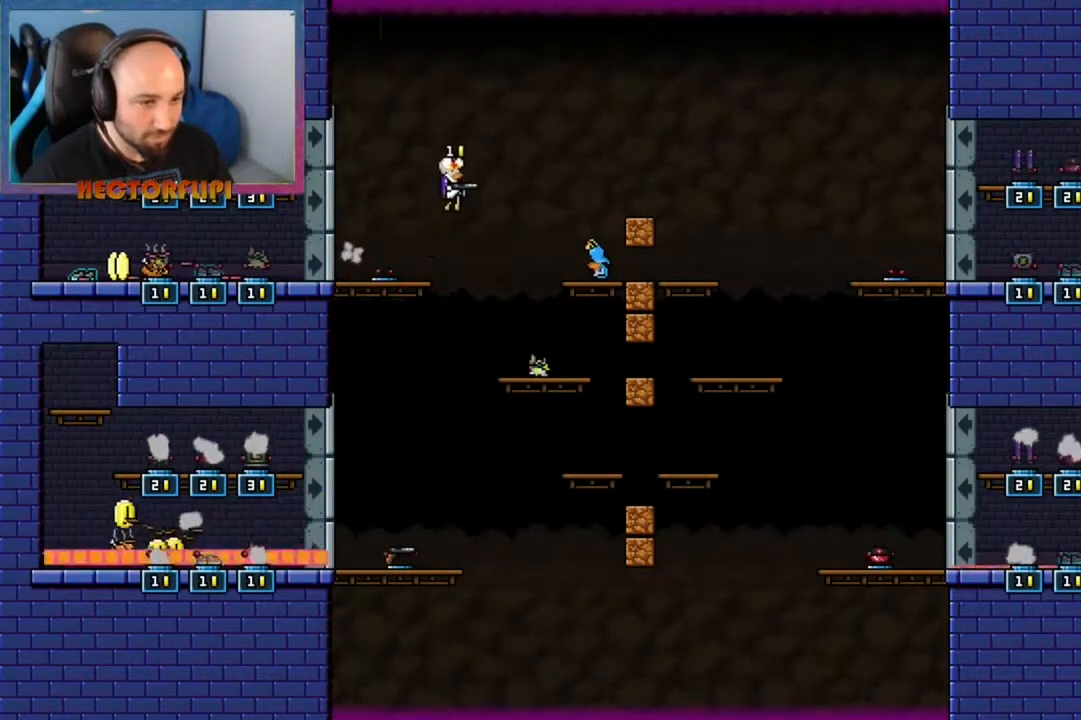
{"buttons": [], "left_stick": "center", "right_stick": "center", "events": [[200, "A", "up"], [233, "left_stick", "center"]]}
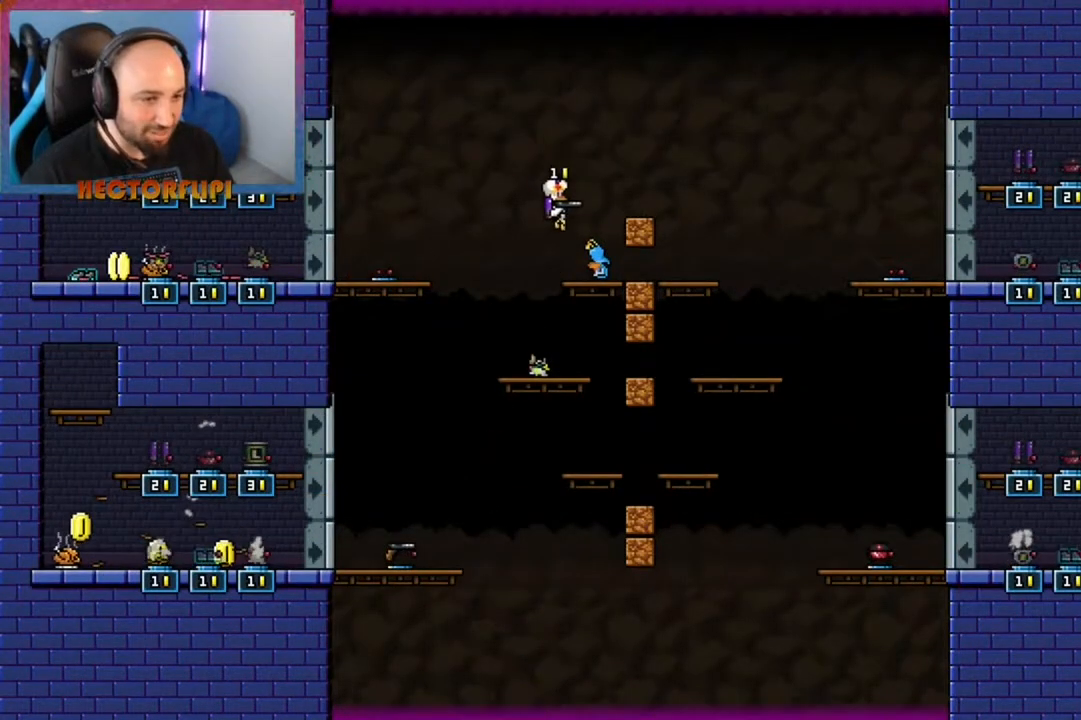
{"buttons": [], "left_stick": "center", "right_stick": "center", "events": [[133, "left_stick", "left"], [450, "left_stick", "center"]]}
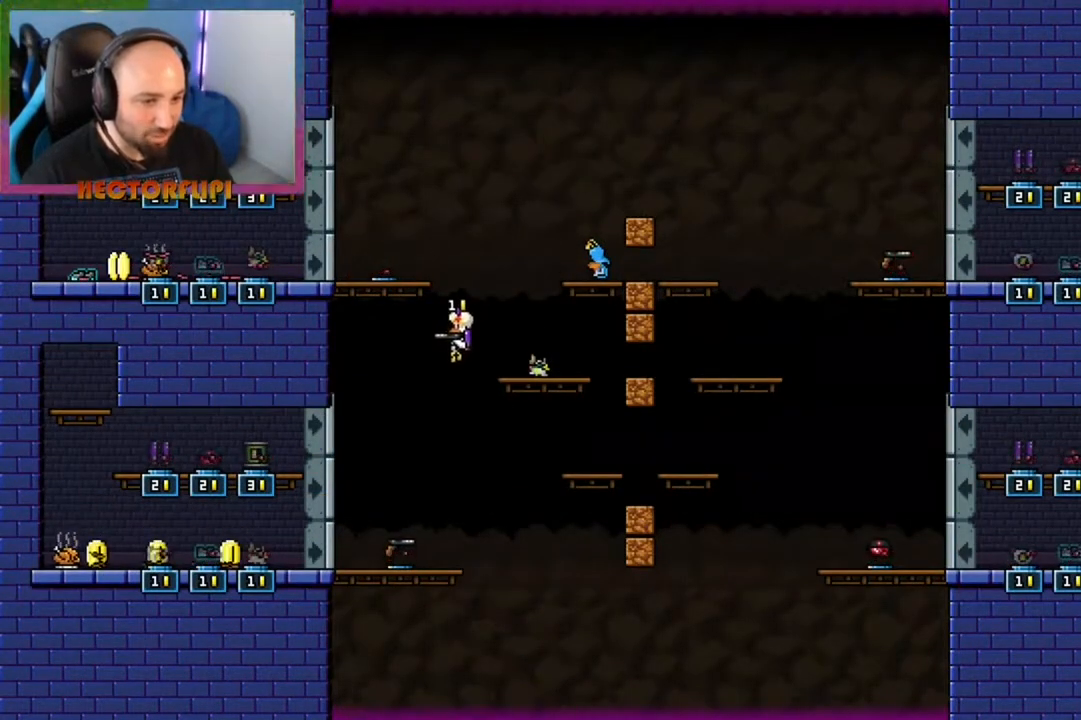
{"buttons": ["X"], "left_stick": "center", "right_stick": "center", "events": [[200, "X", "down"], [250, "left_stick", "left"], [283, "X", "up"], [350, "X", "down"], [383, "left_stick", "center"], [433, "X", "up"], [483, "X", "down"]]}
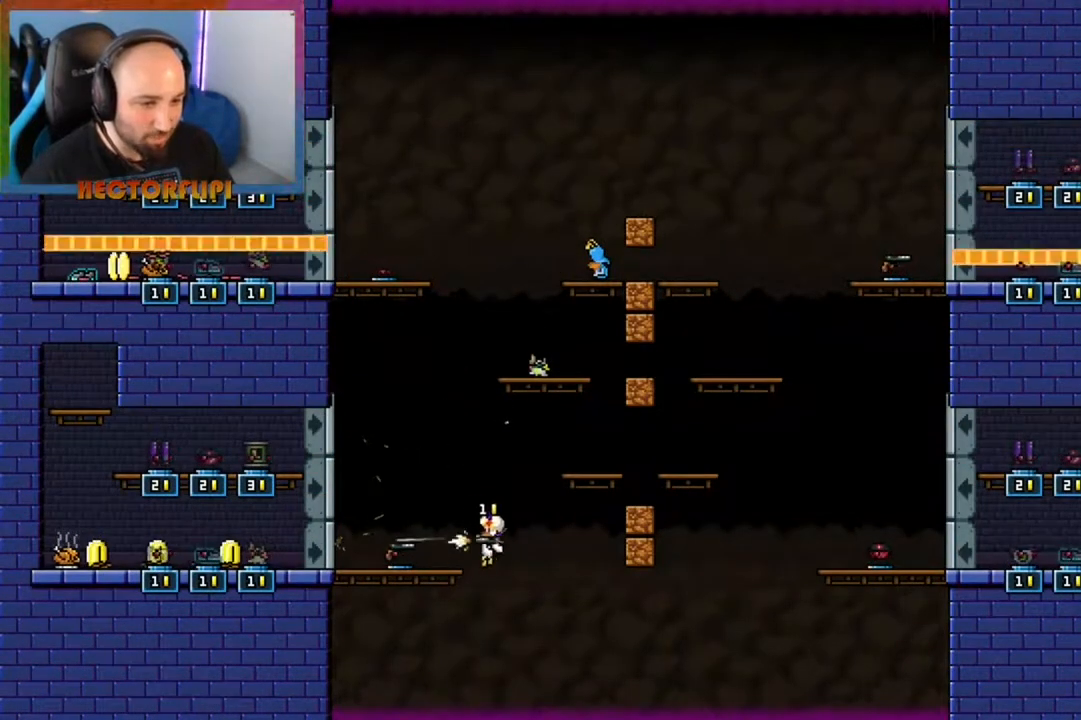
{"buttons": ["X"], "left_stick": "center", "right_stick": "center", "events": [[83, "left_stick", "left"], [100, "X", "up"], [133, "X", "down"], [233, "X", "up"], [283, "X", "down"], [367, "X", "up"], [367, "left_stick", "center"], [433, "X", "down"]]}
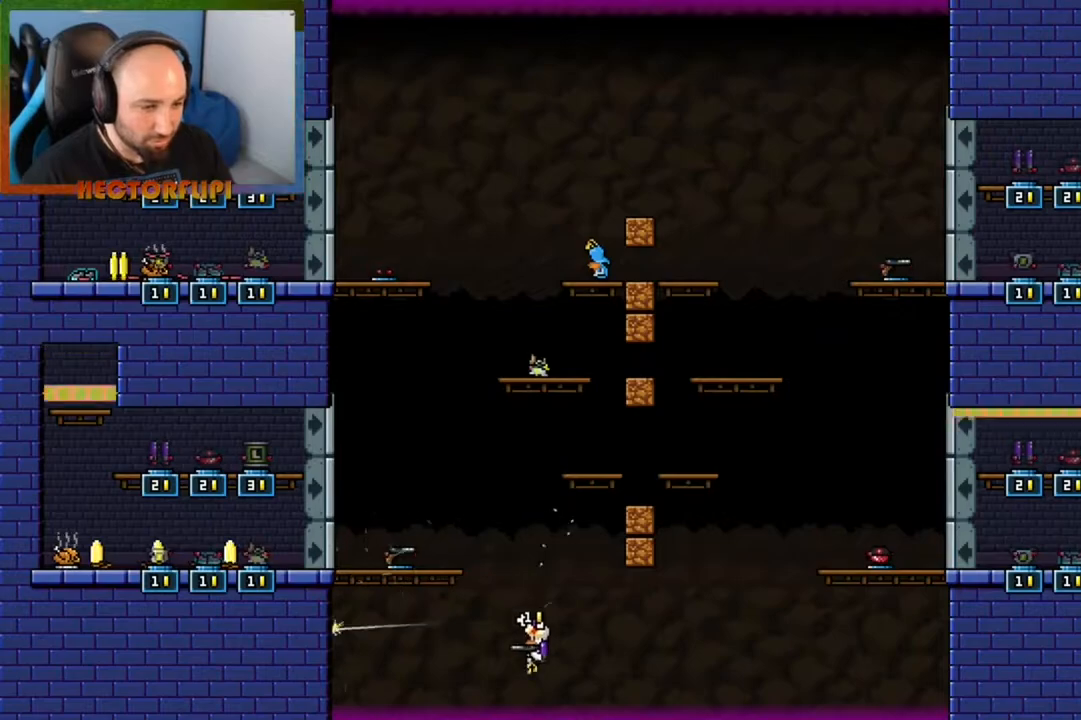
{"buttons": ["X"], "left_stick": "center", "right_stick": "center", "events": [[33, "X", "up"], [83, "X", "down"], [150, "X", "up"], [233, "X", "down"], [300, "X", "up"], [350, "X", "down"], [433, "X", "up"], [500, "X", "down"]]}
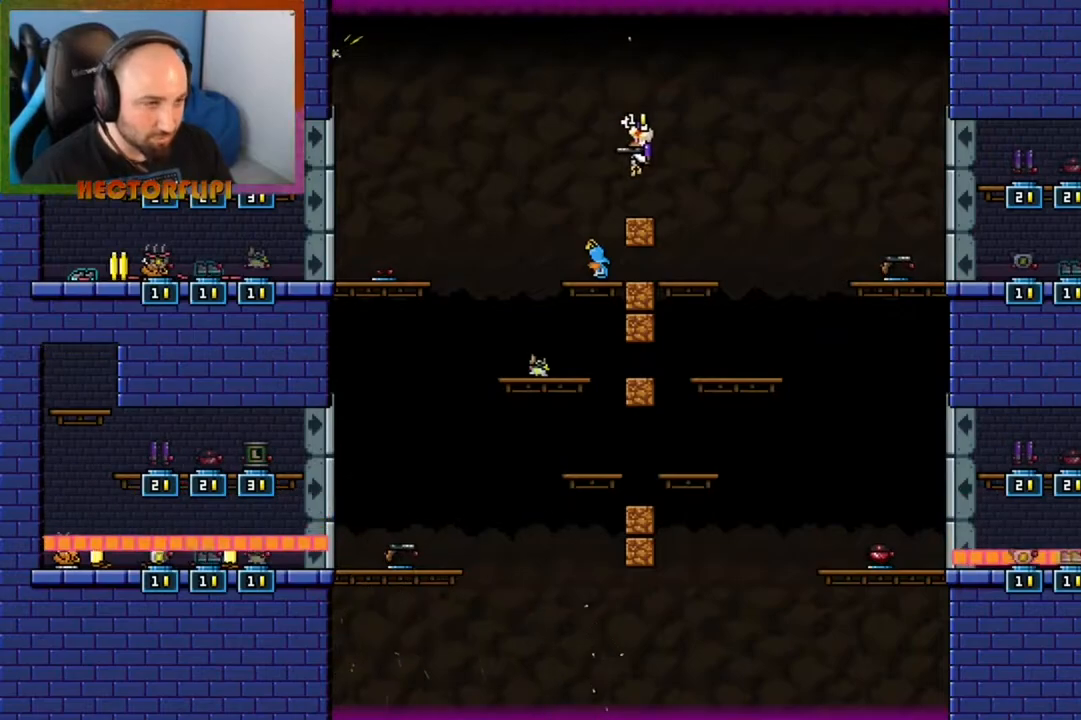
{"buttons": [], "left_stick": "left", "right_stick": "center", "events": [[100, "X", "up"], [150, "X", "down"], [233, "X", "up"], [317, "X", "down"], [367, "X", "up"], [483, "left_stick", "left"]]}
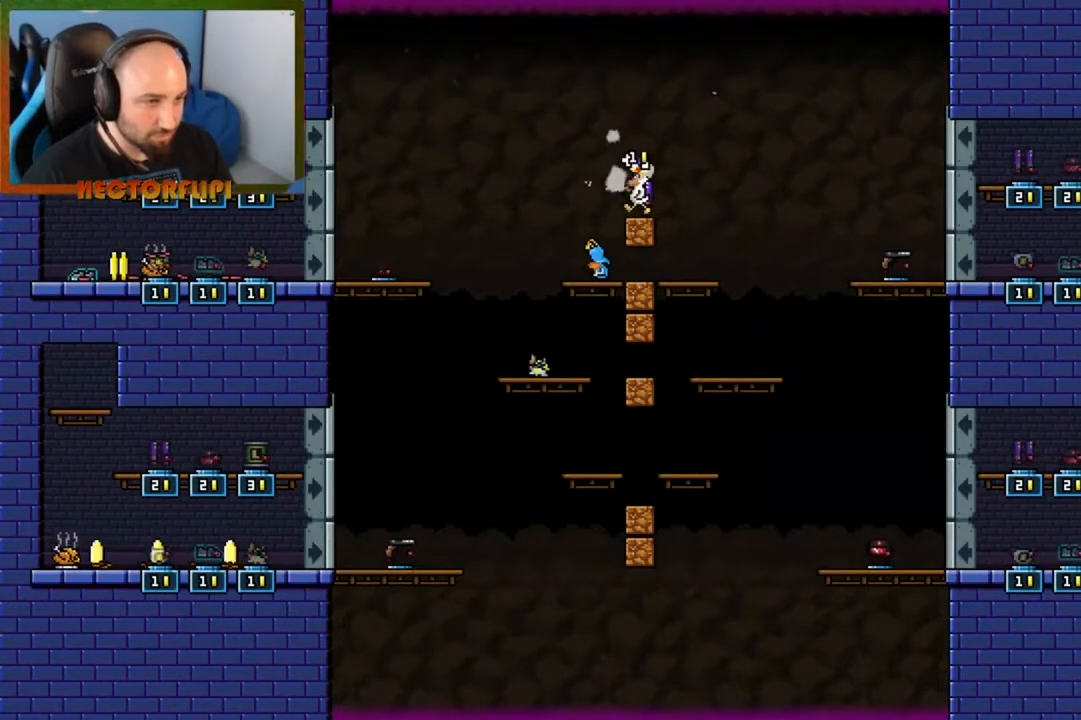
{"buttons": ["A"], "left_stick": "right", "right_stick": "center", "events": [[17, "Y", "down"], [100, "Y", "up"], [217, "left_stick", "up-right"], [317, "left_stick", "right"], [483, "A", "down"]]}
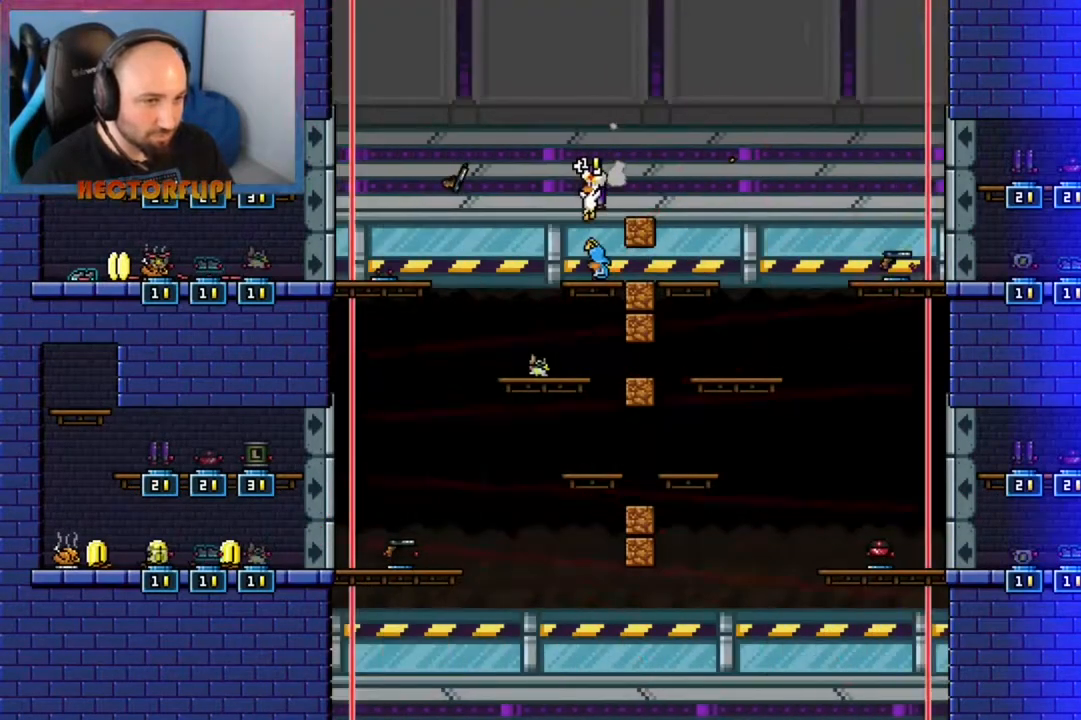
{"buttons": ["L1"], "left_stick": "center", "right_stick": "center", "events": [[183, "A", "up"], [233, "left_stick", "center"], [500, "L1", "down"]]}
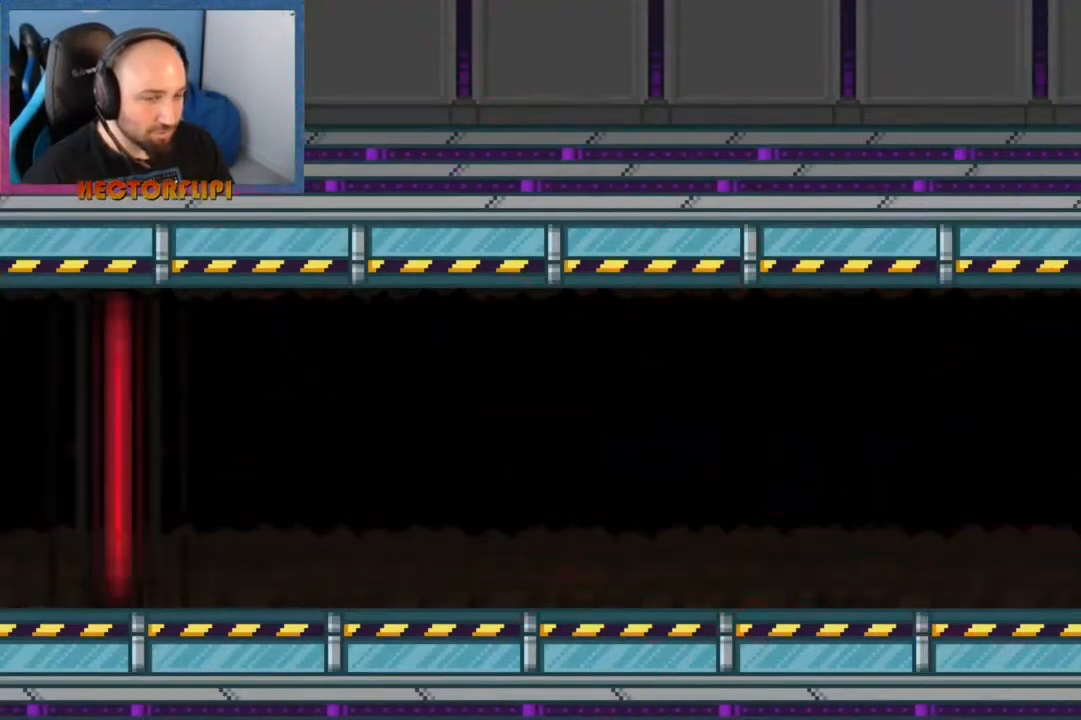
{"buttons": ["L1"], "left_stick": "center", "right_stick": "center", "events": []}
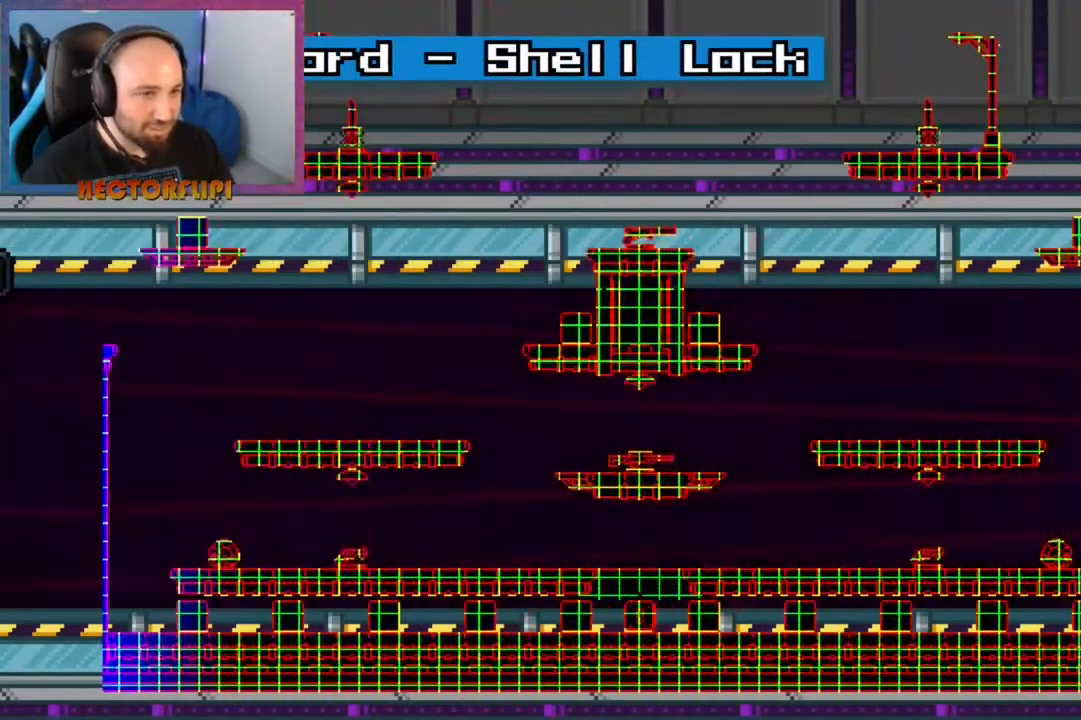
{"buttons": ["L1"], "left_stick": "center", "right_stick": "center", "events": []}
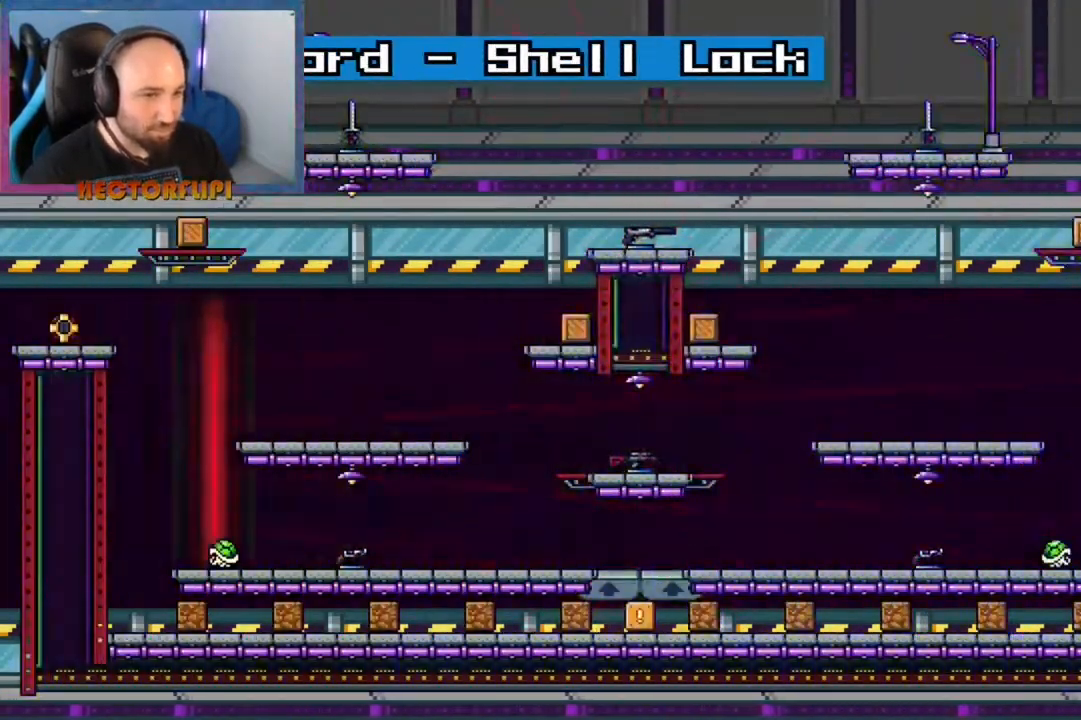
{"buttons": ["L1"], "left_stick": "center", "right_stick": "center", "events": [[233, "Y", "down"], [267, "X", "down"], [267, "Y", "up"], [300, "X", "up"], [300, "right_stick", "down"], [350, "right_stick", "center"]]}
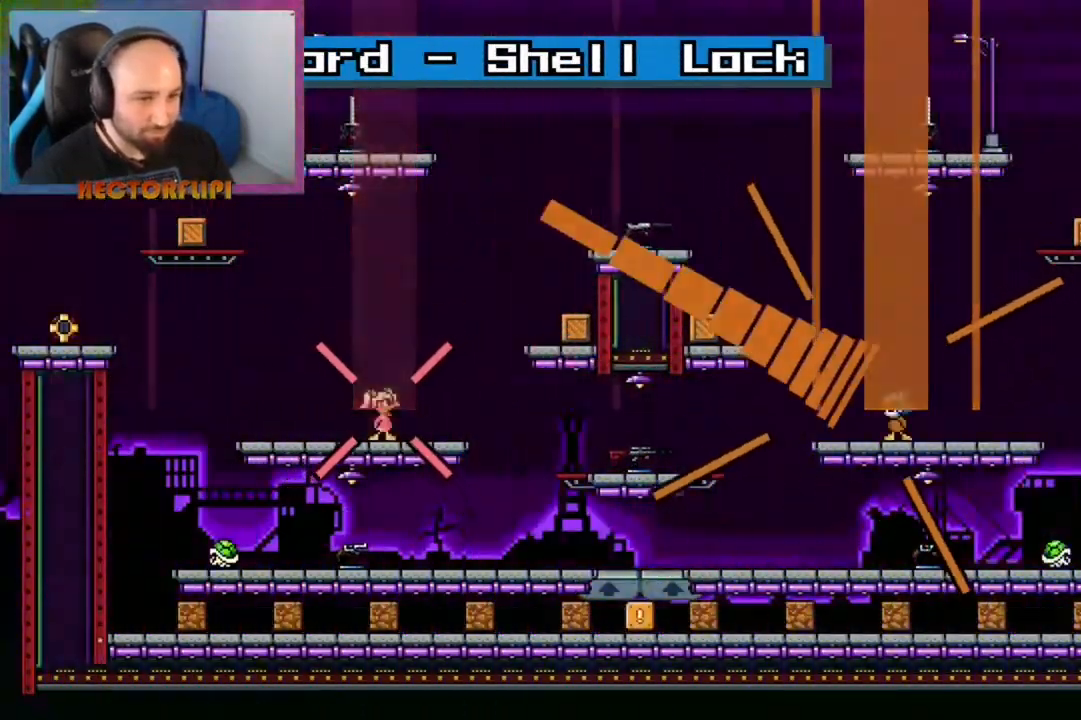
{"buttons": ["L1"], "left_stick": "center", "right_stick": "center", "events": [[17, "Y", "down"], [33, "A", "down"], [33, "Y", "up"], [67, "A", "up"]]}
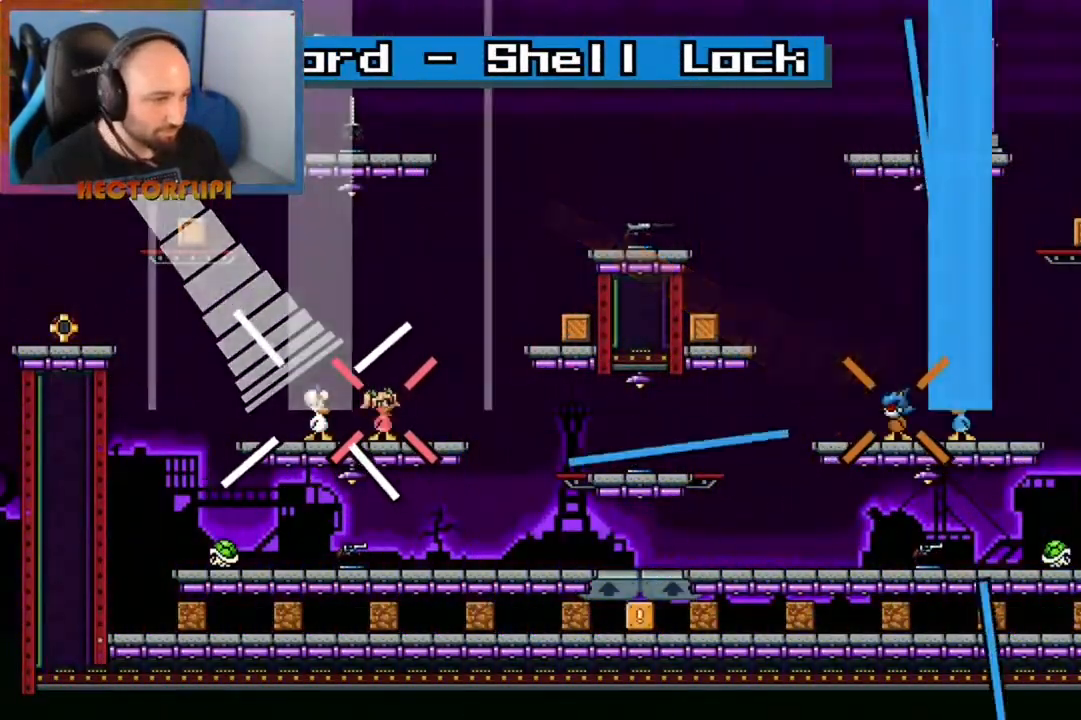
{"buttons": ["B", "L1"], "left_stick": "center", "right_stick": "center", "events": [[450, "B", "down"]]}
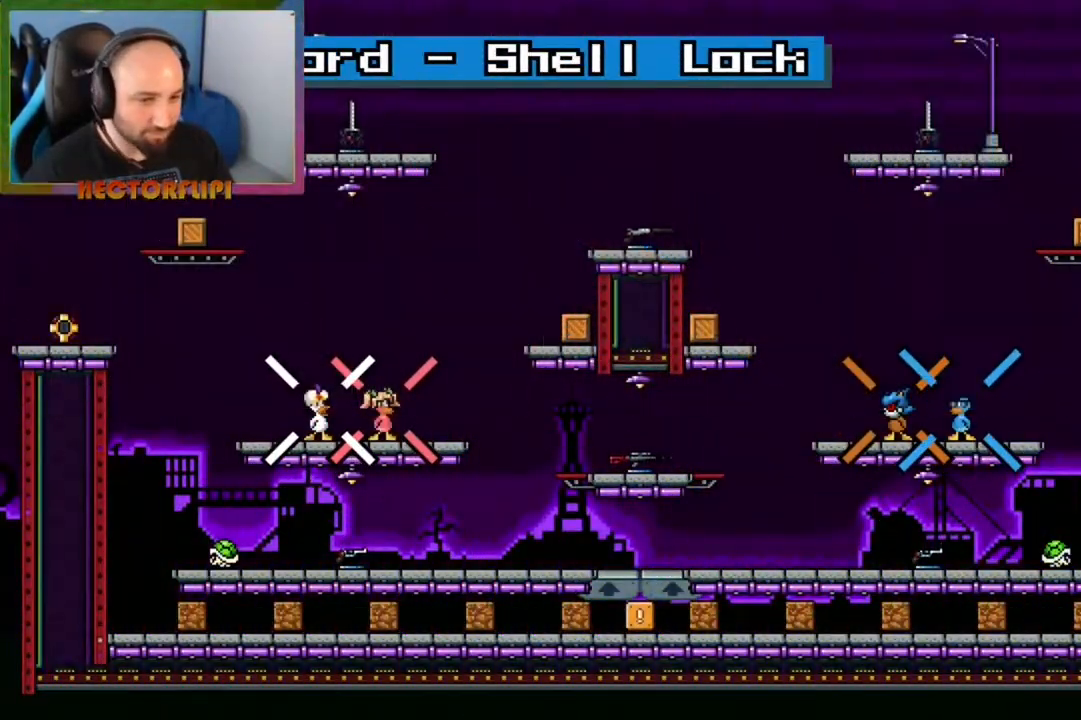
{"buttons": ["L1"], "left_stick": "left", "right_stick": "center", "events": [[33, "B", "up"], [117, "B", "down"], [150, "B", "up"], [233, "B", "down"], [267, "left_stick", "left"], [300, "B", "up"], [367, "B", "down"], [433, "B", "up"]]}
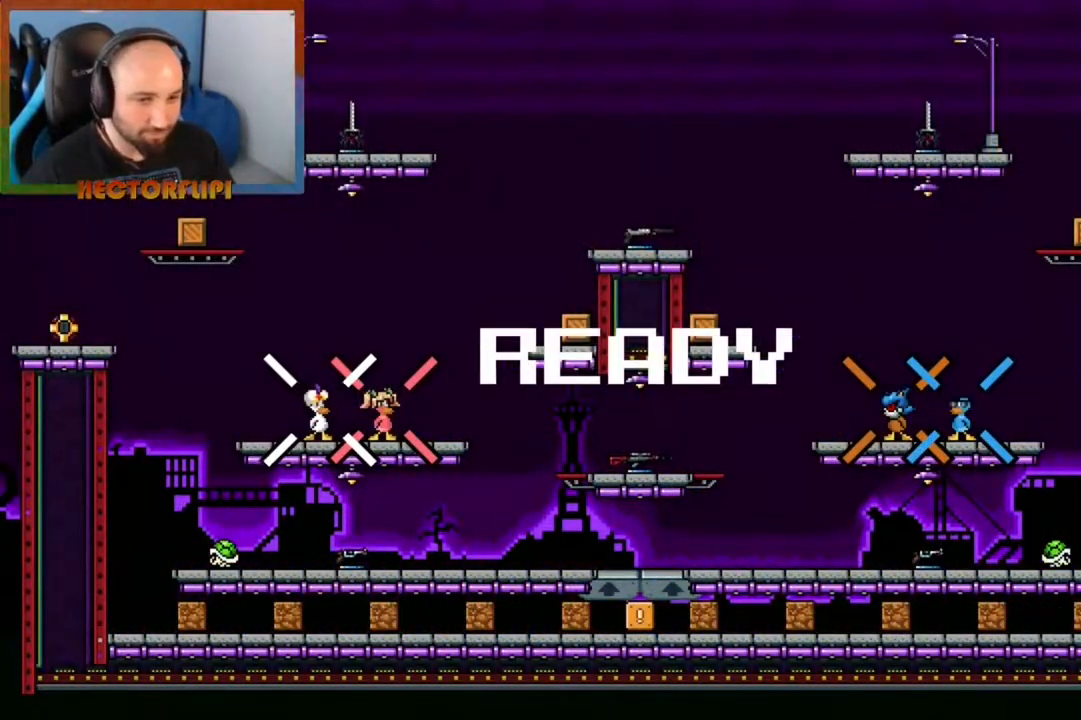
{"buttons": ["A", "L1"], "left_stick": "left", "right_stick": "center", "events": [[483, "A", "down"]]}
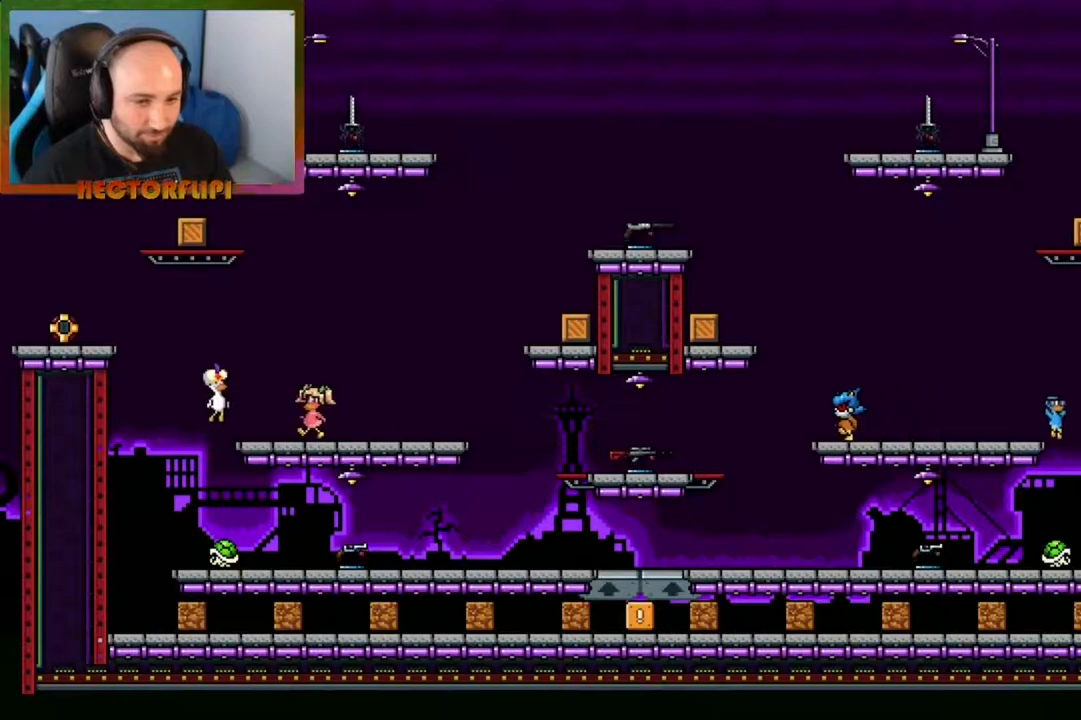
{"buttons": ["L1"], "left_stick": "up-right", "right_stick": "center", "events": [[233, "A", "up"], [400, "Y", "down"], [400, "left_stick", "up-right"], [417, "X", "down"], [433, "Y", "up"], [467, "X", "up"]]}
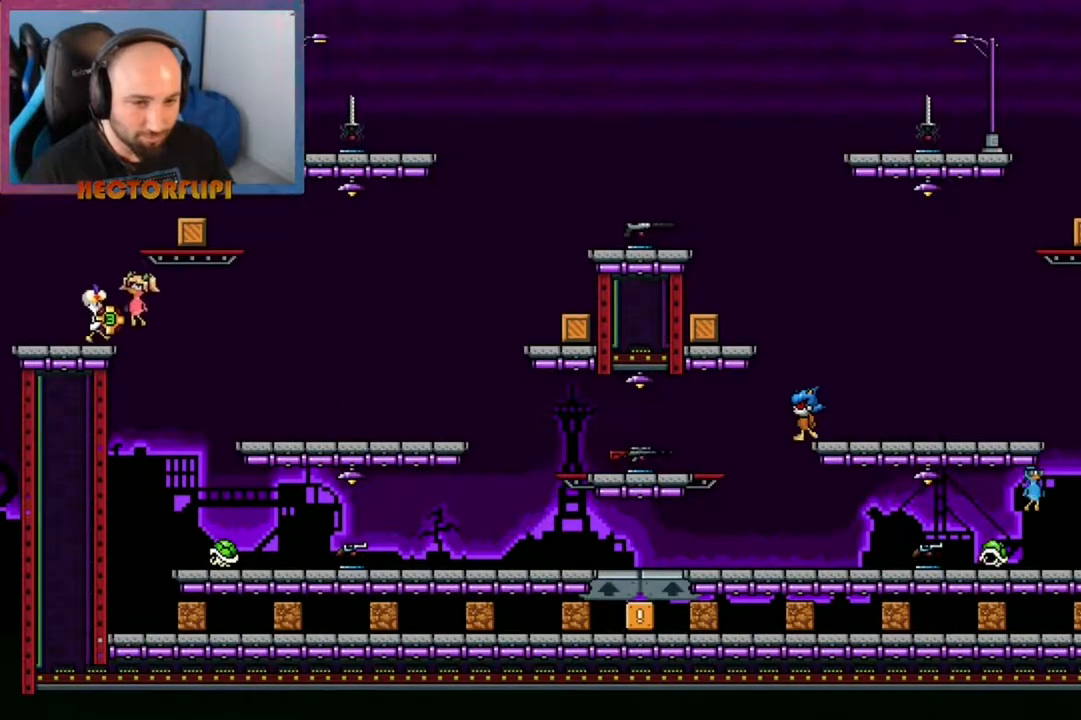
{"buttons": ["Y", "L1"], "left_stick": "up-right", "right_stick": "center", "events": [[50, "left_stick", "left"], [117, "A", "down"], [183, "left_stick", "up-right"], [400, "A", "up"], [500, "Y", "down"]]}
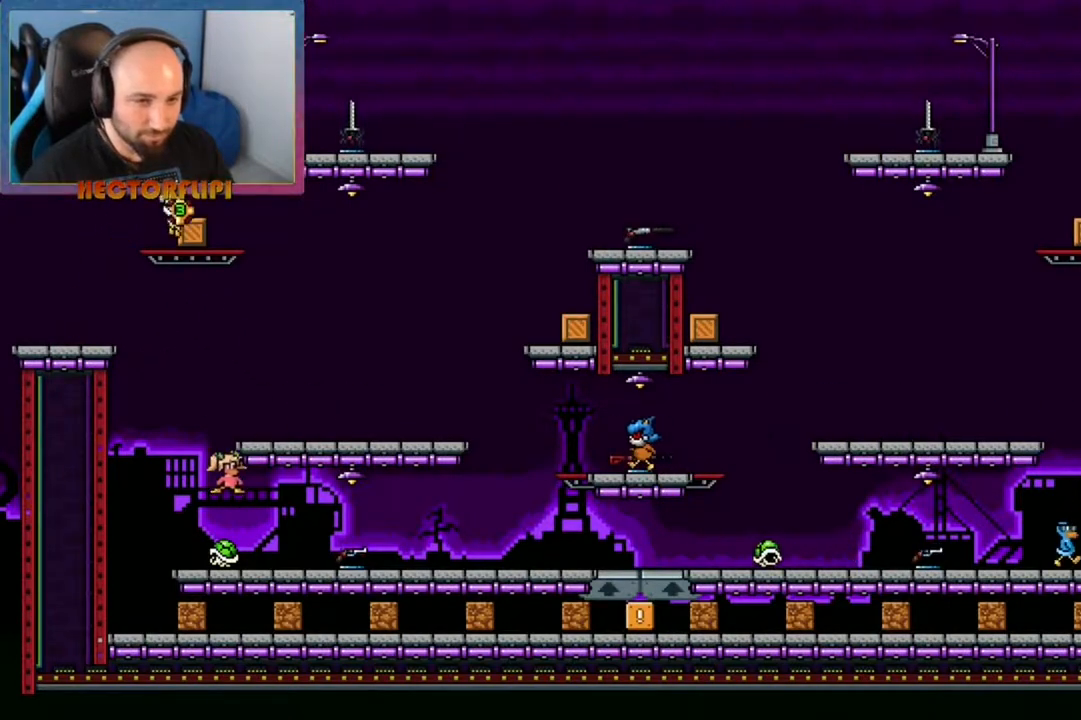
{"buttons": ["A", "L1"], "left_stick": "up-right", "right_stick": "center", "events": [[100, "Y", "up"], [117, "left_stick", "left"], [267, "left_stick", "up-right"], [367, "A", "down"]]}
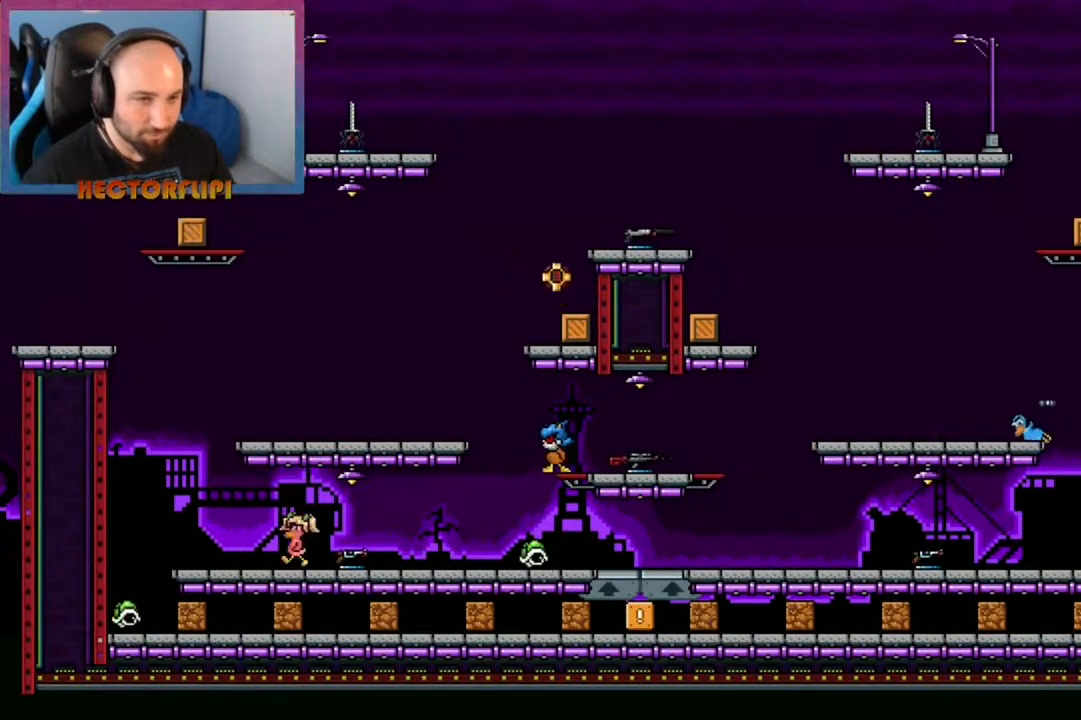
{"buttons": ["L1"], "left_stick": "left", "right_stick": "center", "events": [[183, "A", "up"], [333, "Y", "down"], [350, "left_stick", "left"], [417, "Y", "up"]]}
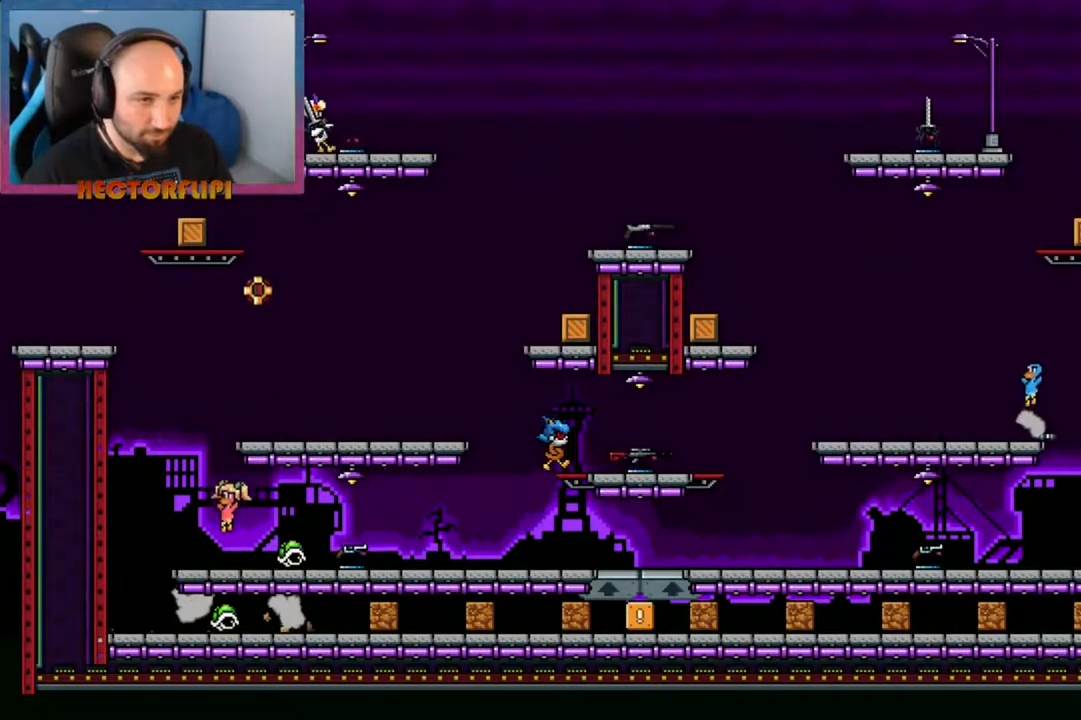
{"buttons": ["A"], "left_stick": "left", "right_stick": "center", "events": [[17, "L1", "up"], [33, "left_stick", "up-right"], [183, "A", "down"], [333, "left_stick", "center"], [500, "left_stick", "left"]]}
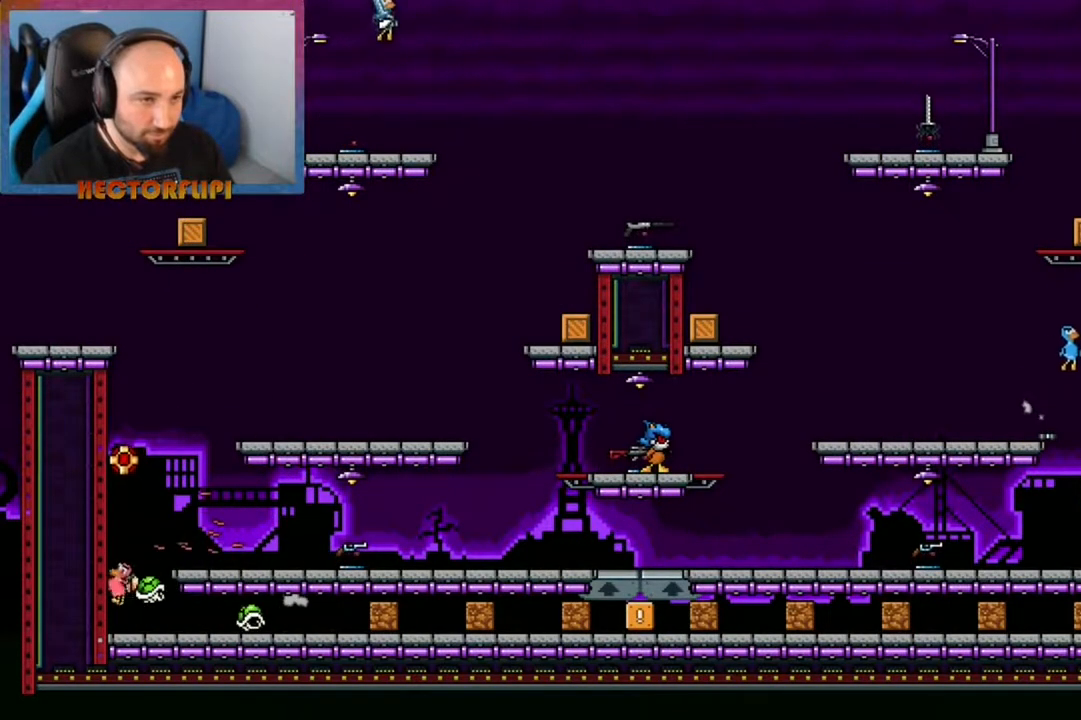
{"buttons": [], "left_stick": "center", "right_stick": "center", "events": [[33, "A", "up"], [183, "left_stick", "right"], [333, "left_stick", "center"]]}
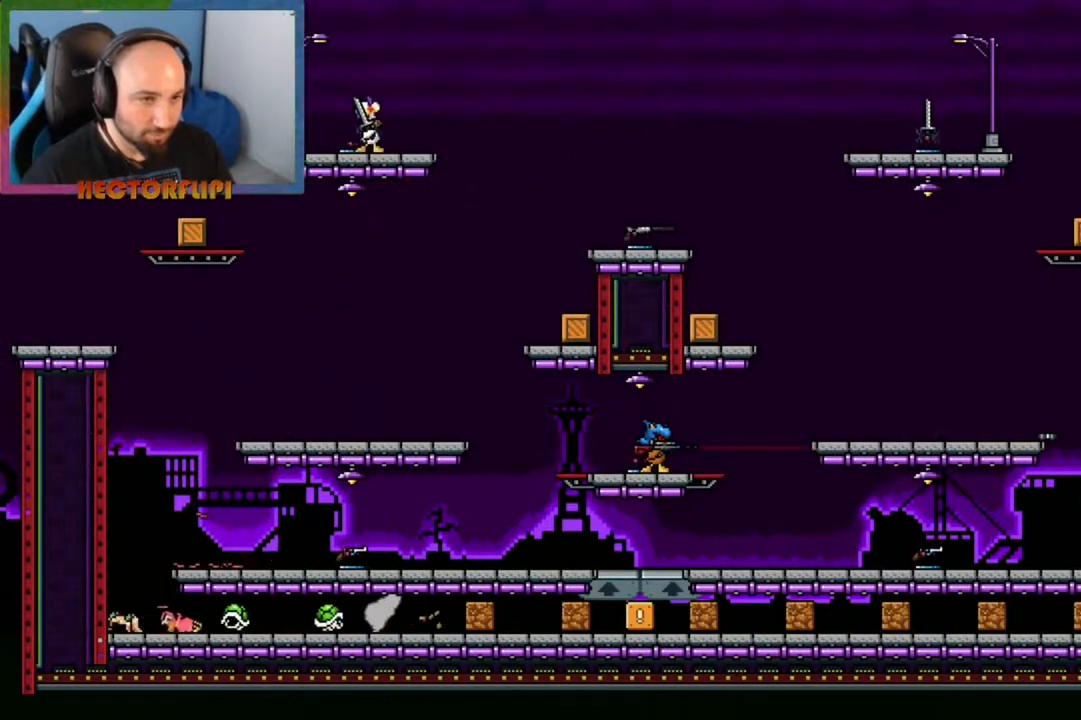
{"buttons": [], "left_stick": "right", "right_stick": "center", "events": [[333, "left_stick", "right"]]}
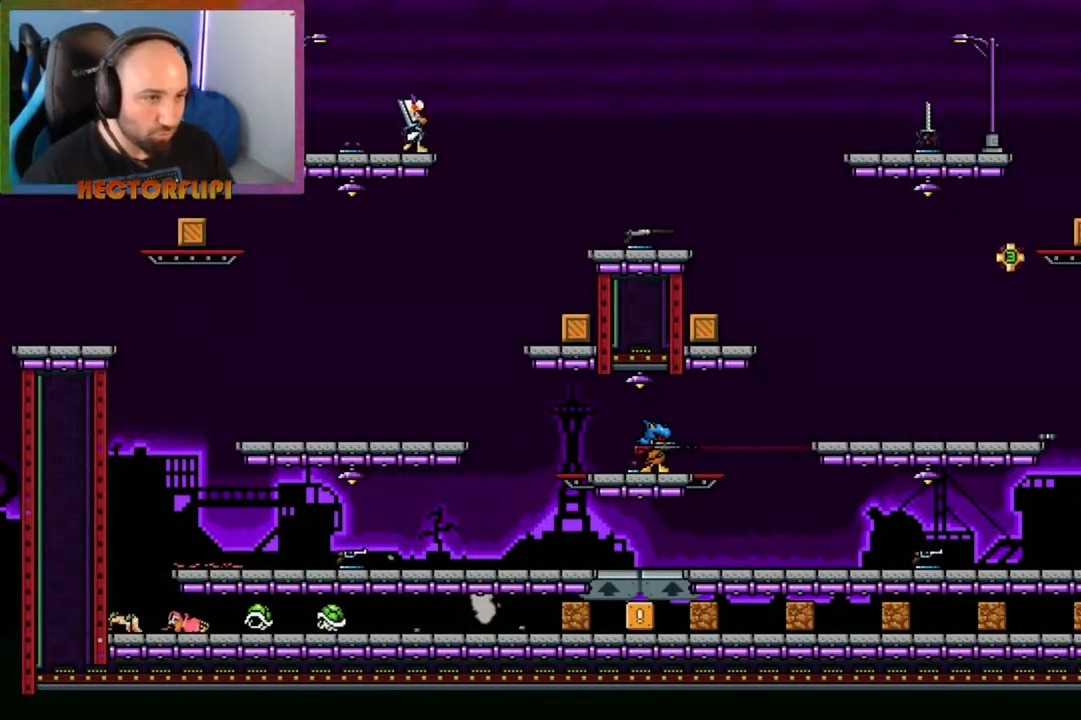
{"buttons": ["A"], "left_stick": "right", "right_stick": "center", "events": [[33, "A", "down"], [350, "A", "up"], [417, "A", "down"]]}
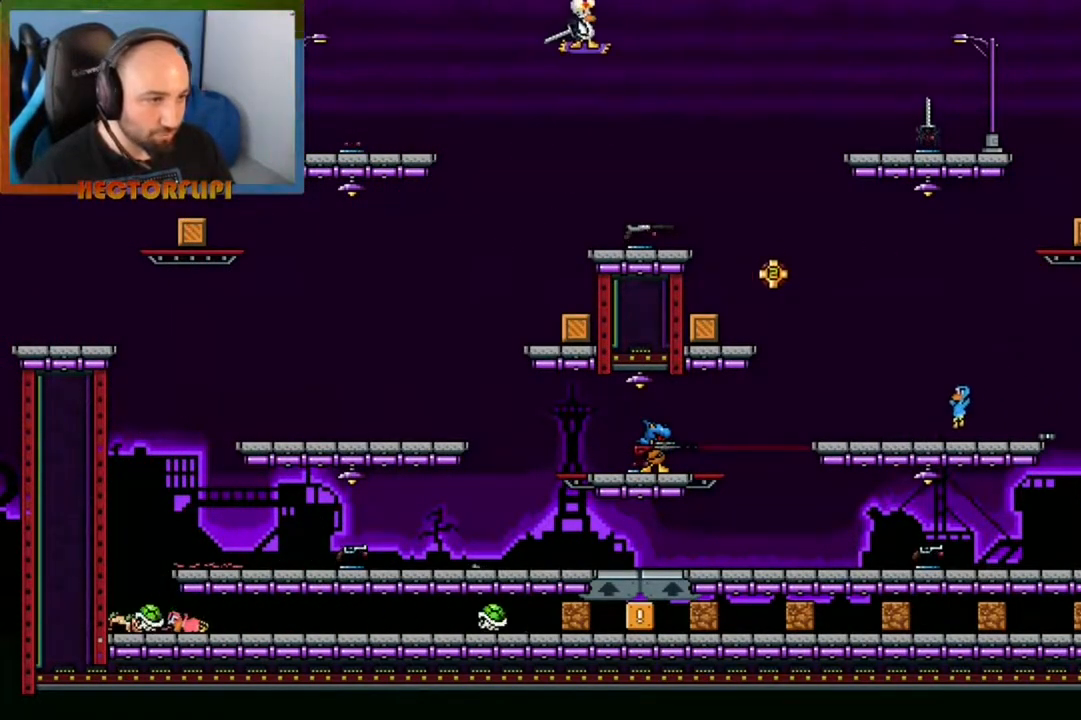
{"buttons": ["A"], "left_stick": "left", "right_stick": "center", "events": [[200, "A", "up"], [417, "left_stick", "left"], [500, "A", "down"]]}